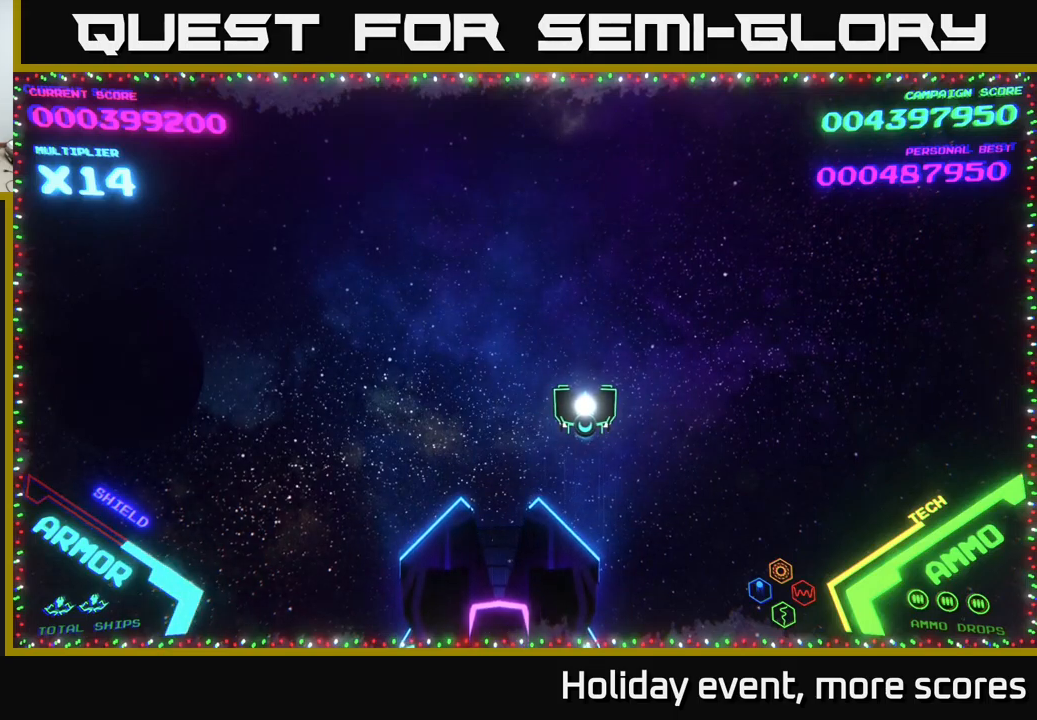
Gameplay with a controller (Xbox layout); each line is a JSON object with the inputs held at the frame after it. "events" lists button and stick changes between this image and that frame as [ms after this image, input, new state], when the widget could be followed in between.
{"buttons": [], "left_stick": "center", "right_stick": "center", "events": [[50, "left_stick", "up-left"], [234, "left_stick", "center"]]}
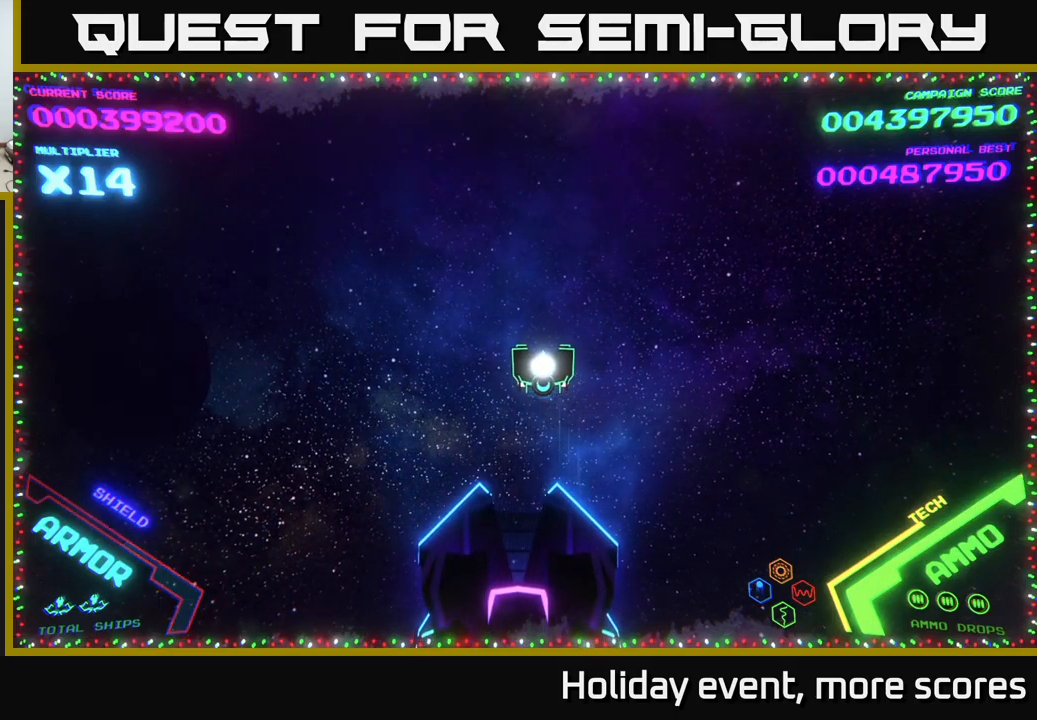
{"buttons": [], "left_stick": "center", "right_stick": "center", "events": [[100, "left_stick", "down-left"], [284, "left_stick", "center"]]}
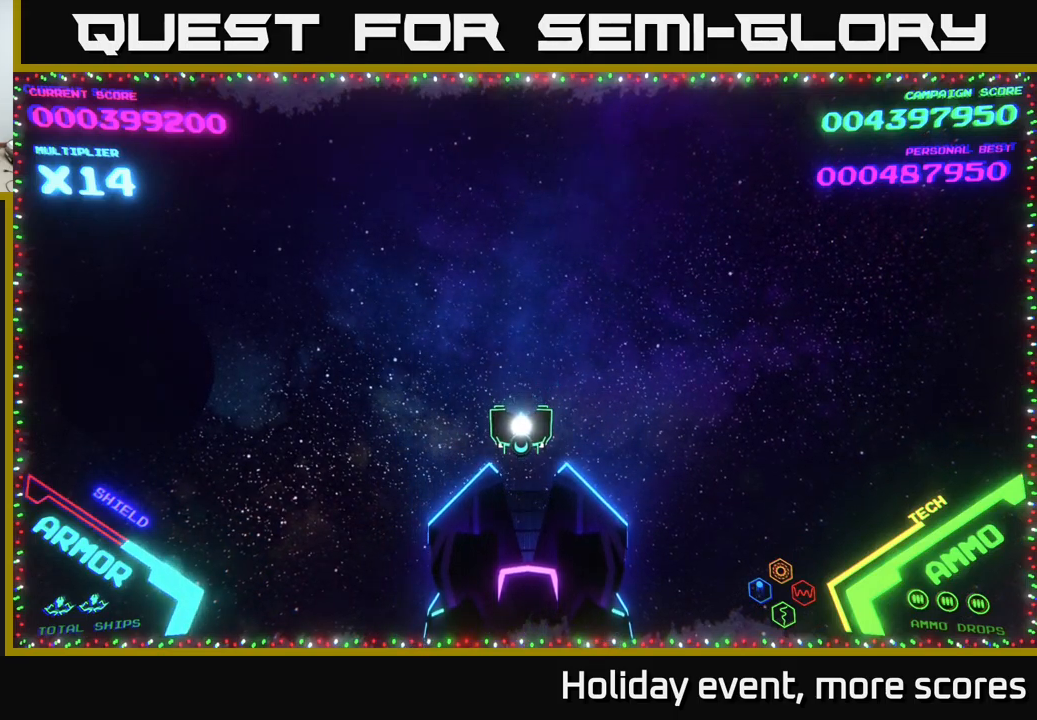
{"buttons": [], "left_stick": "up", "right_stick": "center", "events": [[50, "left_stick", "down"], [200, "left_stick", "center"], [334, "left_stick", "up"]]}
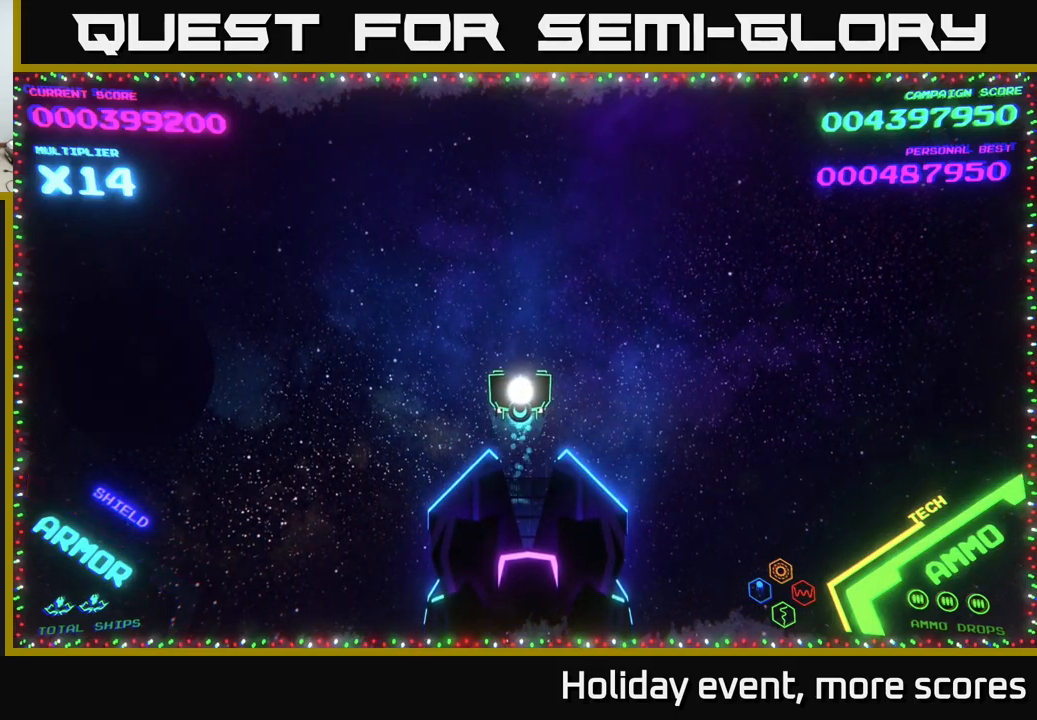
{"buttons": [], "left_stick": "center", "right_stick": "center", "events": [[134, "left_stick", "center"], [250, "left_stick", "up-right"], [434, "left_stick", "center"]]}
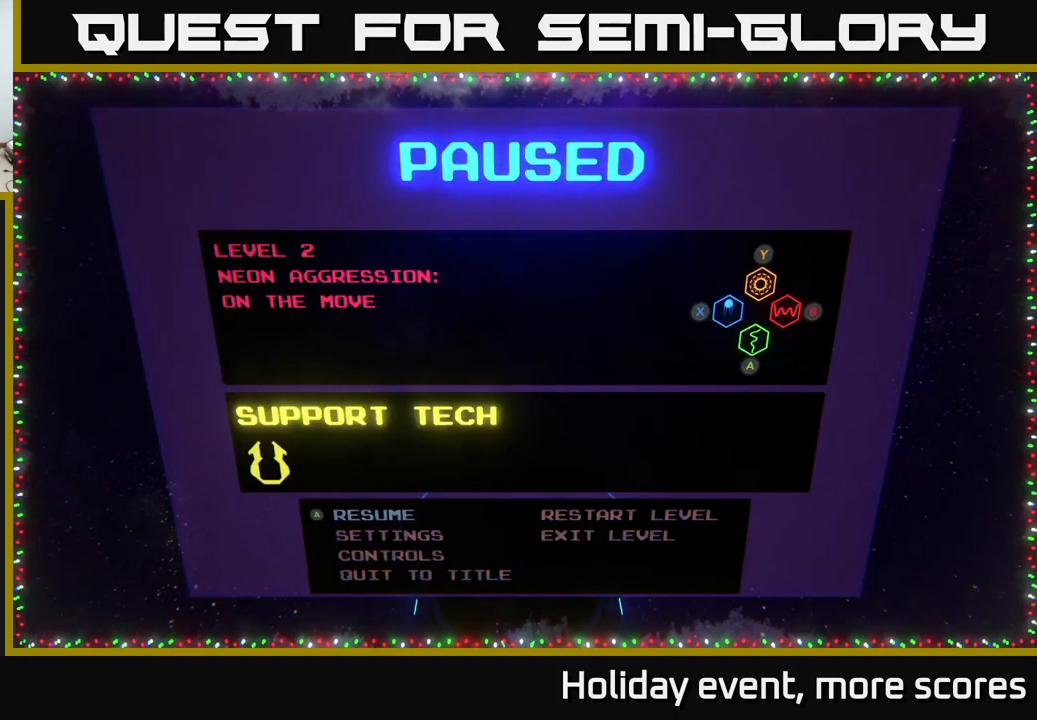
{"buttons": [], "left_stick": "center", "right_stick": "center", "events": [[17, "START", "down"], [134, "START", "up"]]}
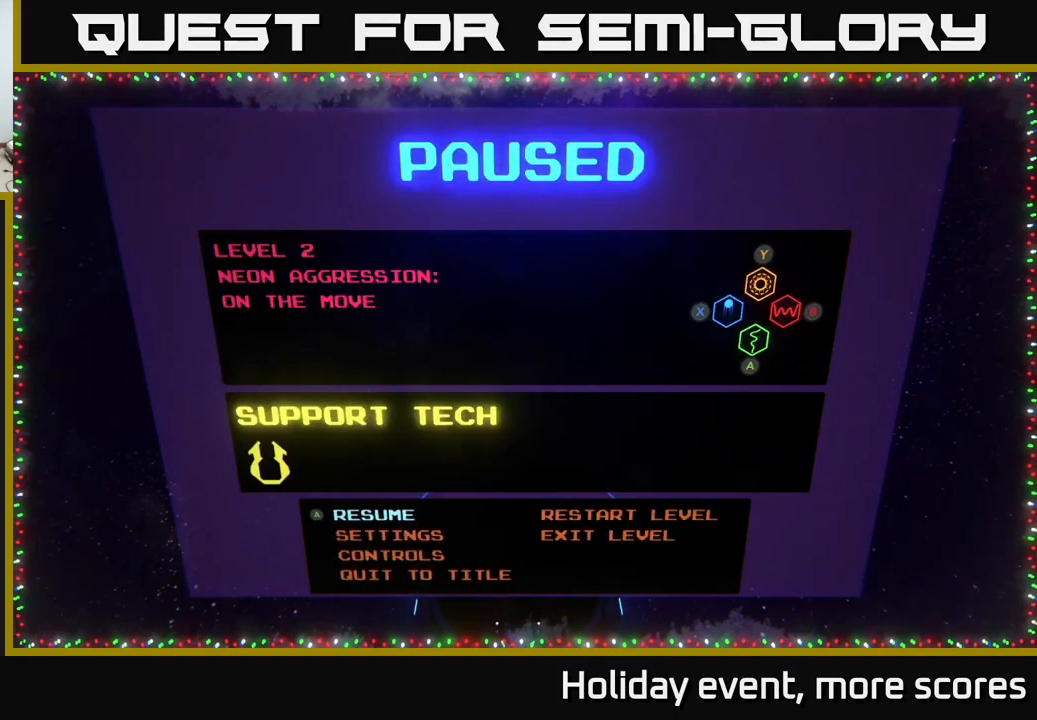
{"buttons": [], "left_stick": "right", "right_stick": "center", "events": [[217, "left_stick", "down"], [317, "left_stick", "center"], [450, "left_stick", "right"]]}
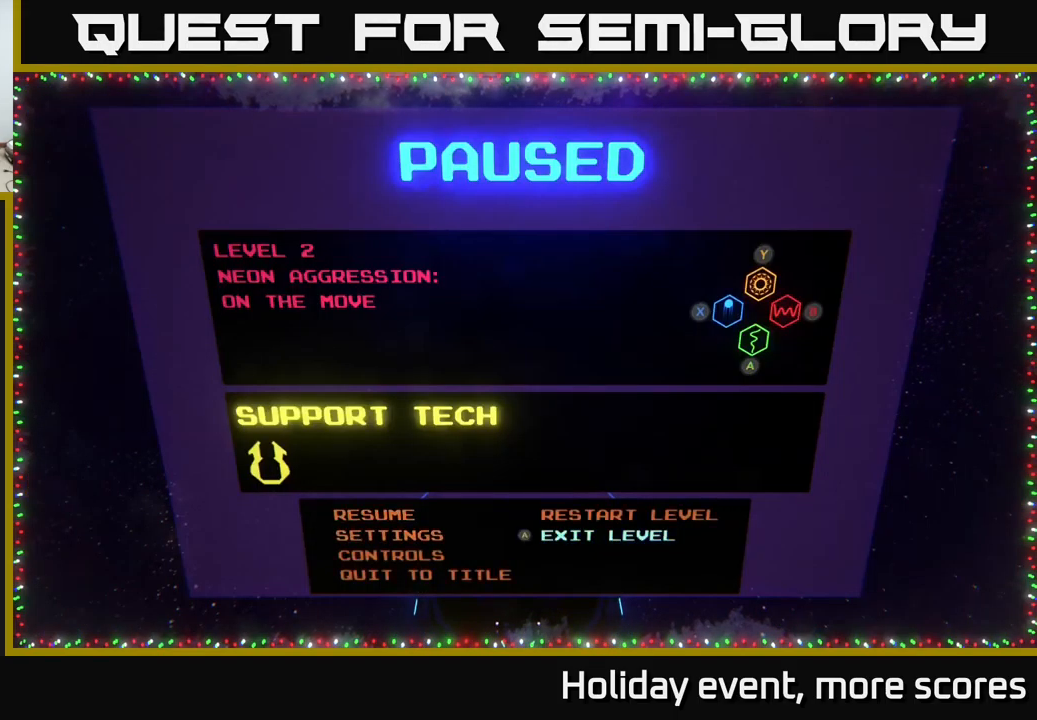
{"buttons": [], "left_stick": "center", "right_stick": "center", "events": [[117, "left_stick", "center"], [267, "left_stick", "left"], [417, "left_stick", "center"]]}
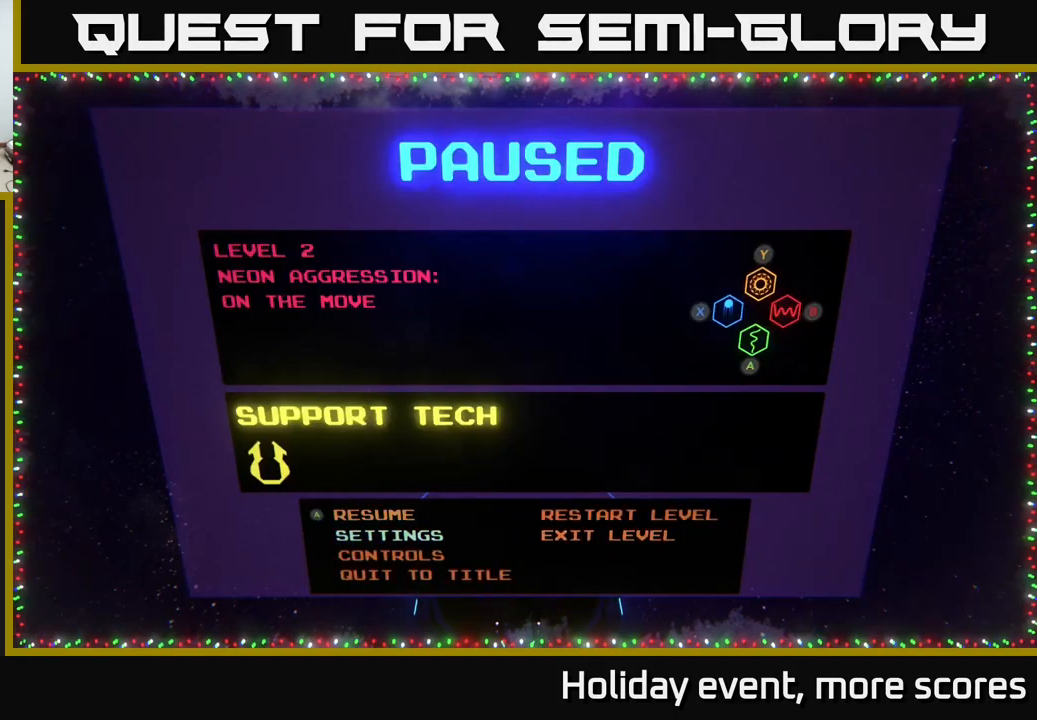
{"buttons": [], "left_stick": "center", "right_stick": "center", "events": [[17, "left_stick", "up"], [150, "left_stick", "center"], [317, "left_stick", "right"], [434, "left_stick", "center"]]}
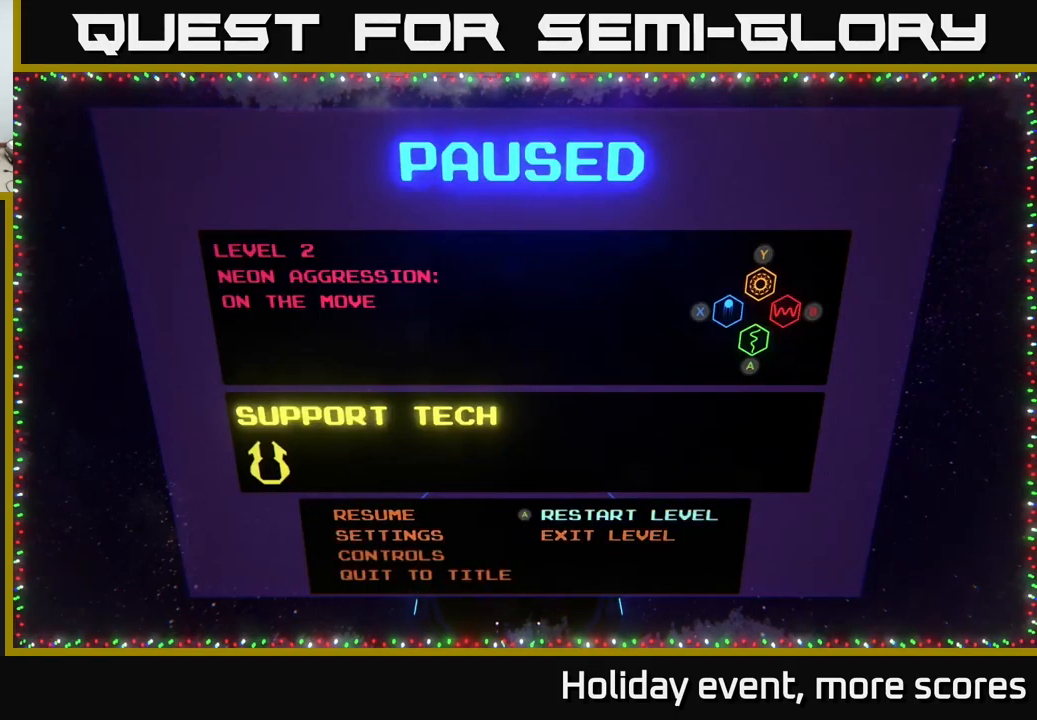
{"buttons": [], "left_stick": "center", "right_stick": "center", "events": []}
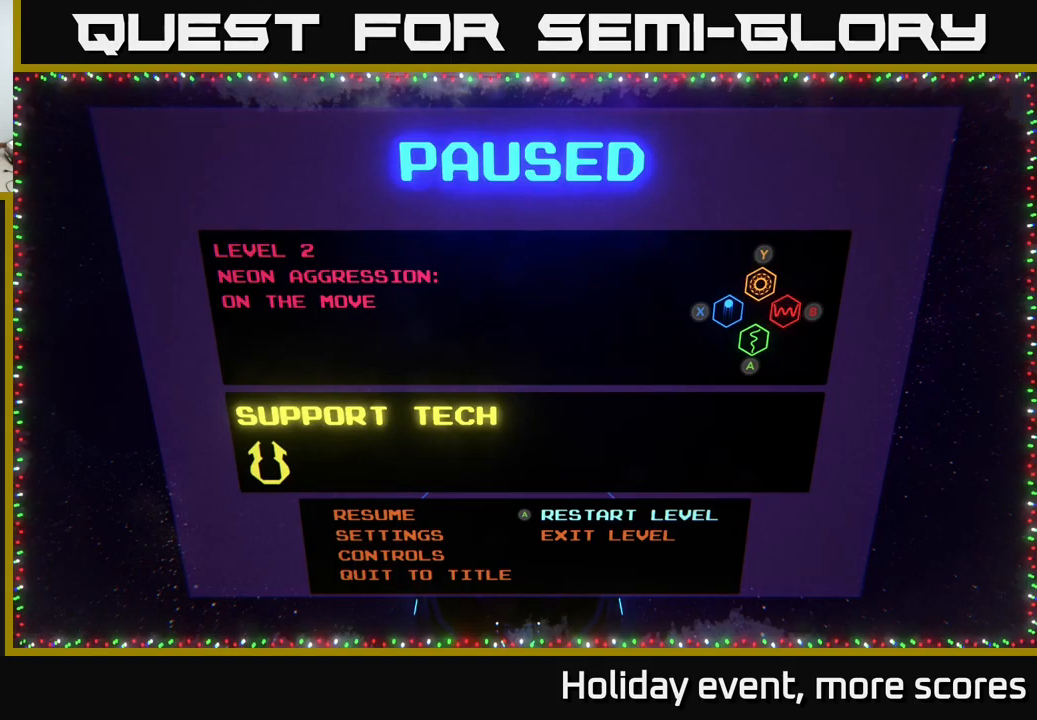
{"buttons": [], "left_stick": "center", "right_stick": "center", "events": []}
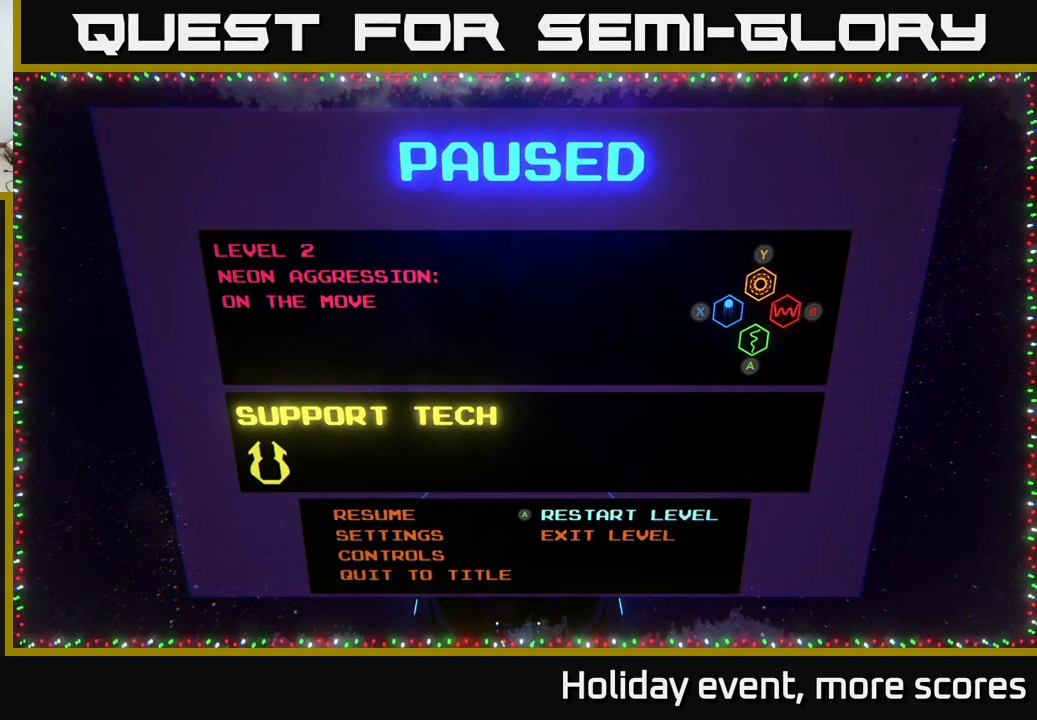
{"buttons": [], "left_stick": "center", "right_stick": "center", "events": [[417, "A", "down"], [483, "A", "up"]]}
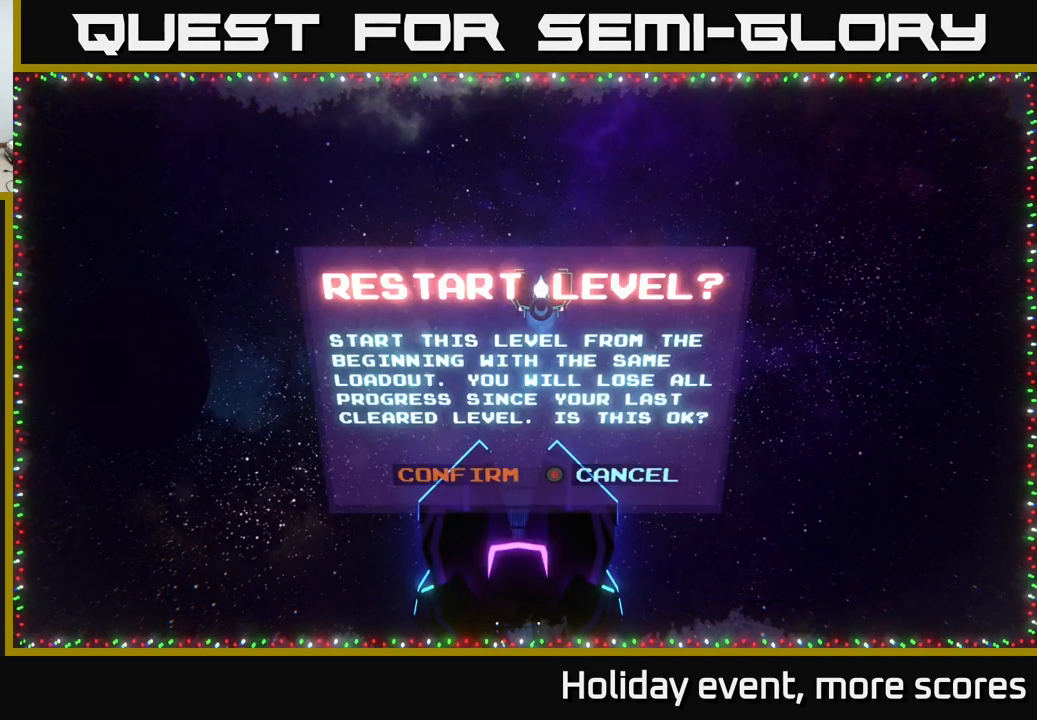
{"buttons": [], "left_stick": "center", "right_stick": "center", "events": []}
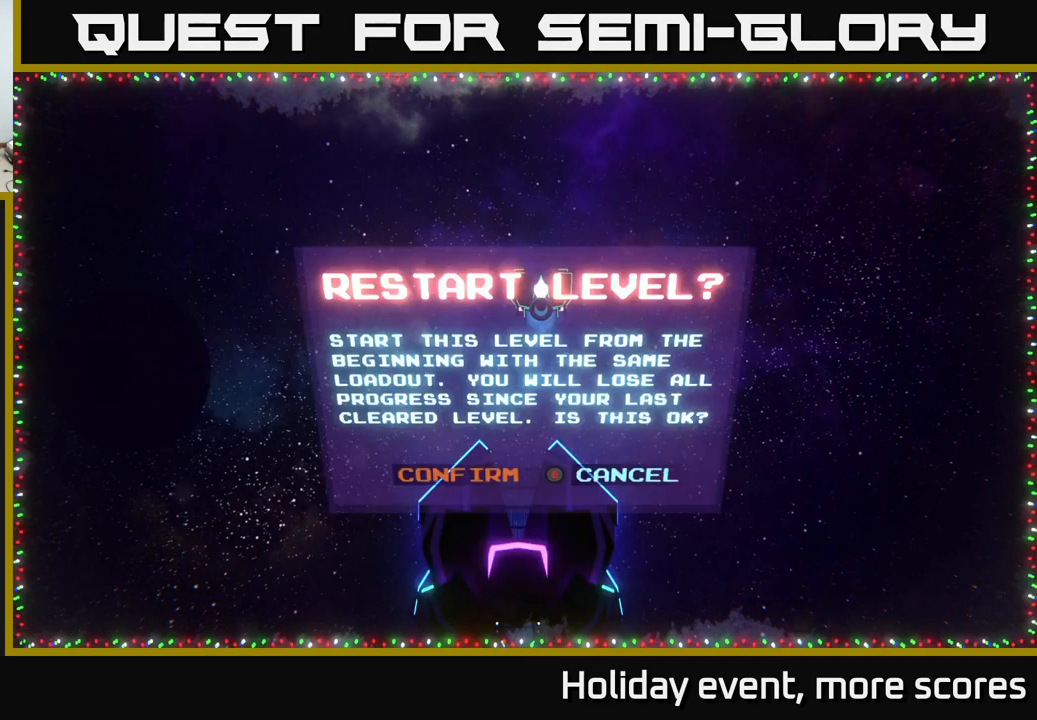
{"buttons": [], "left_stick": "center", "right_stick": "center", "events": [[50, "left_stick", "right"], [217, "left_stick", "left"], [350, "left_stick", "center"]]}
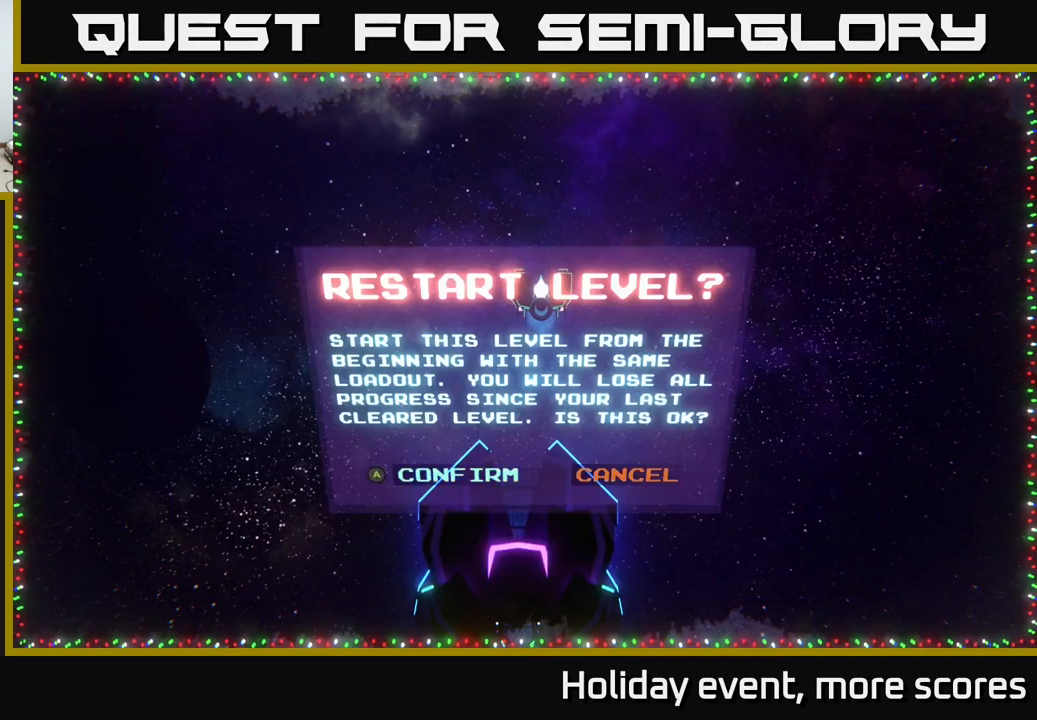
{"buttons": [], "left_stick": "center", "right_stick": "center", "events": [[233, "A", "down"], [317, "A", "up"]]}
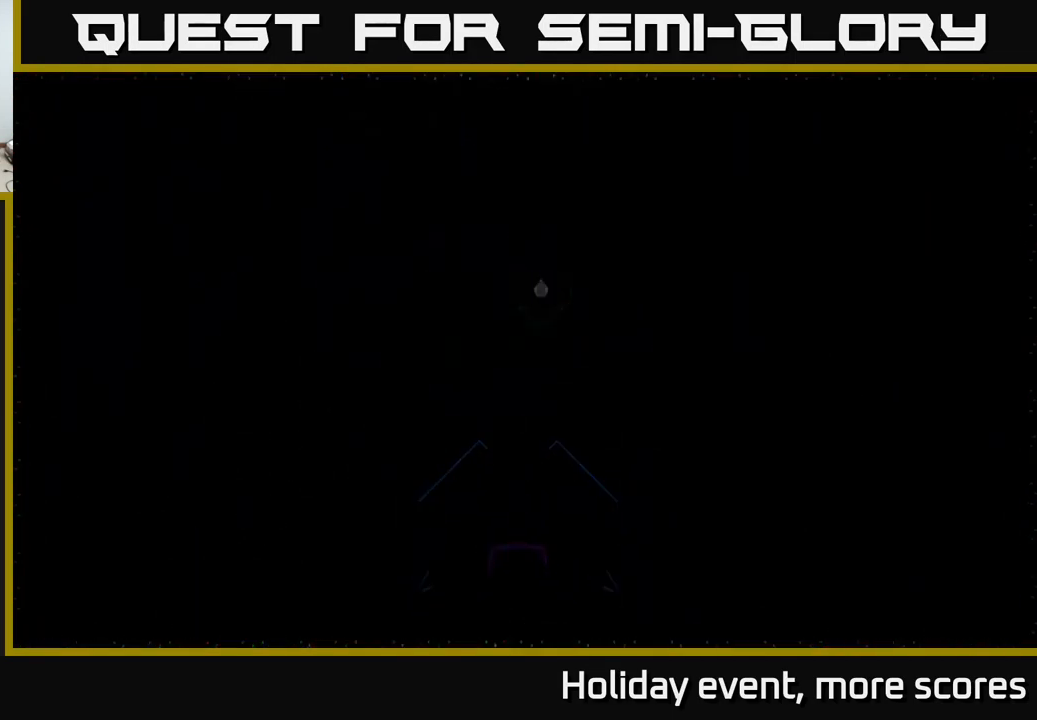
{"buttons": [], "left_stick": "center", "right_stick": "center", "events": []}
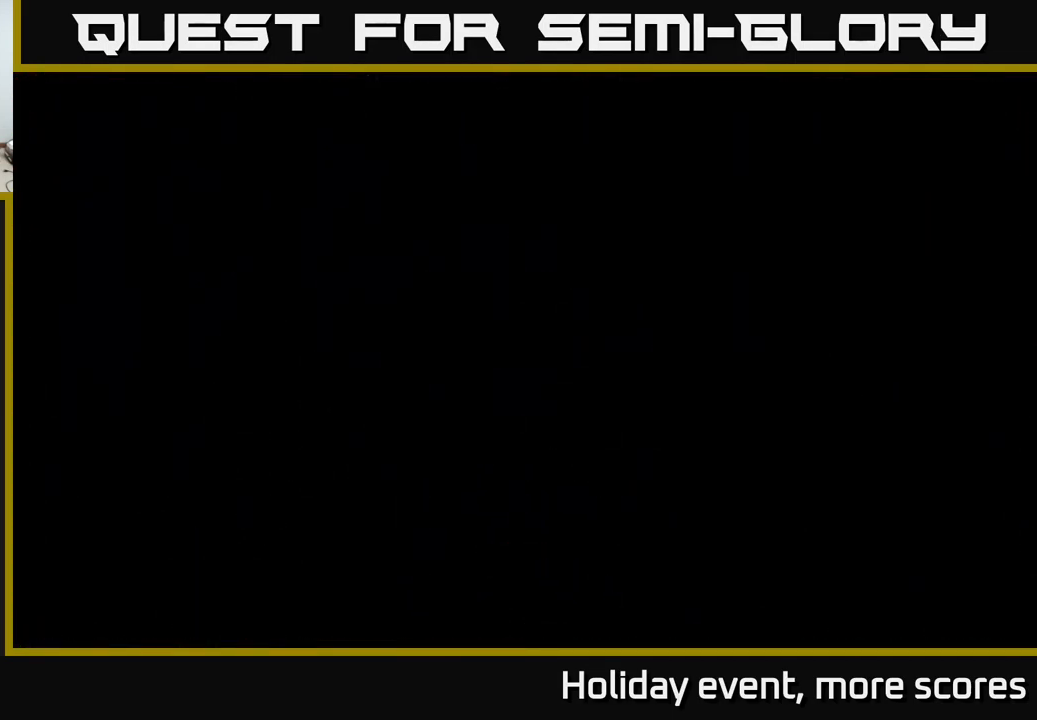
{"buttons": [], "left_stick": "center", "right_stick": "center", "events": []}
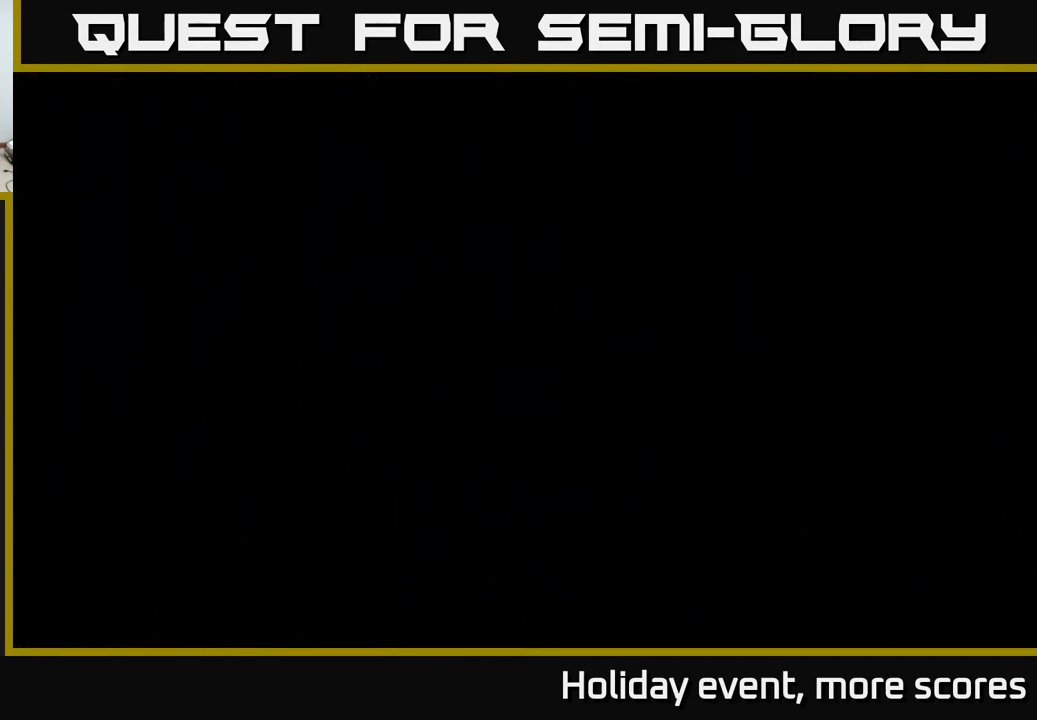
{"buttons": [], "left_stick": "center", "right_stick": "center", "events": []}
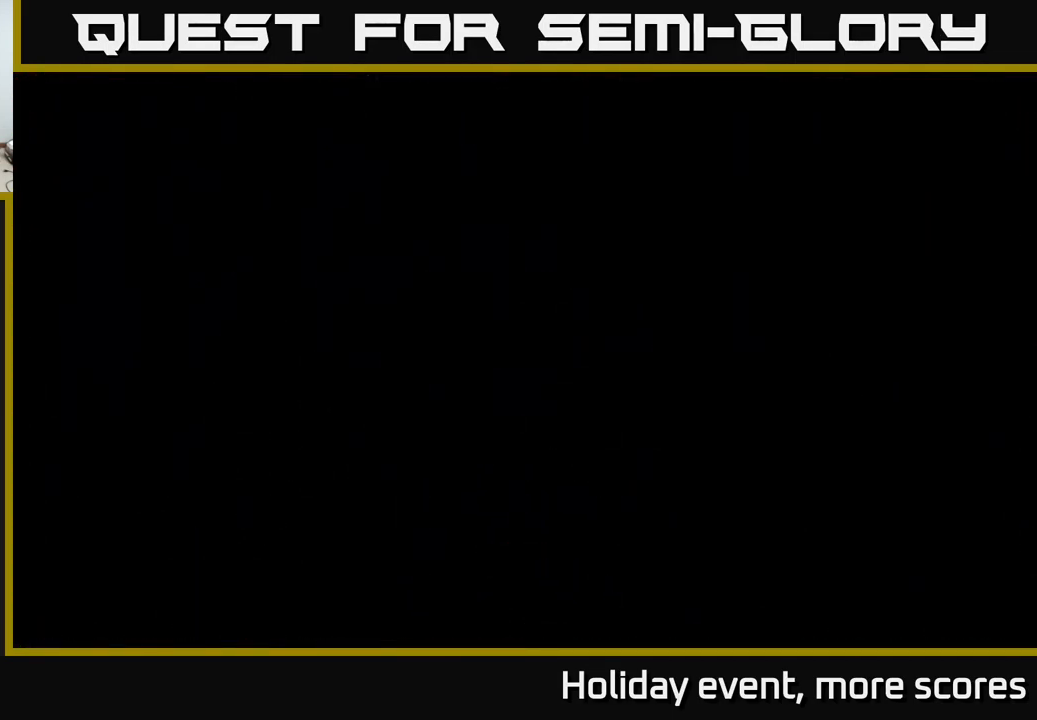
{"buttons": [], "left_stick": "center", "right_stick": "center", "events": []}
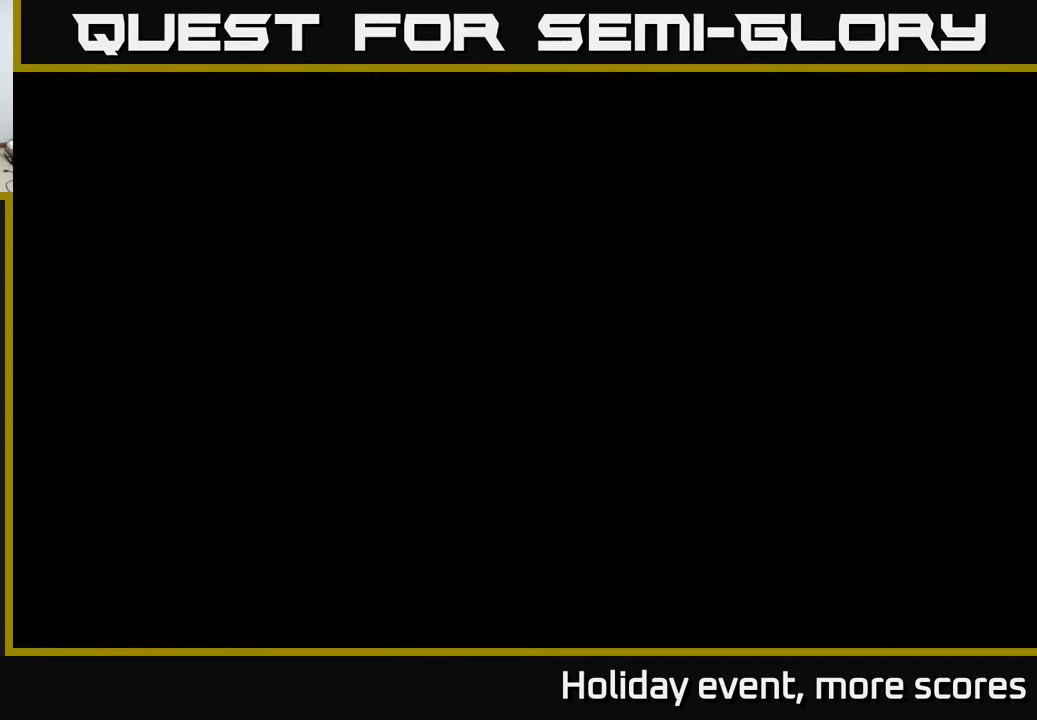
{"buttons": [], "left_stick": "center", "right_stick": "center", "events": []}
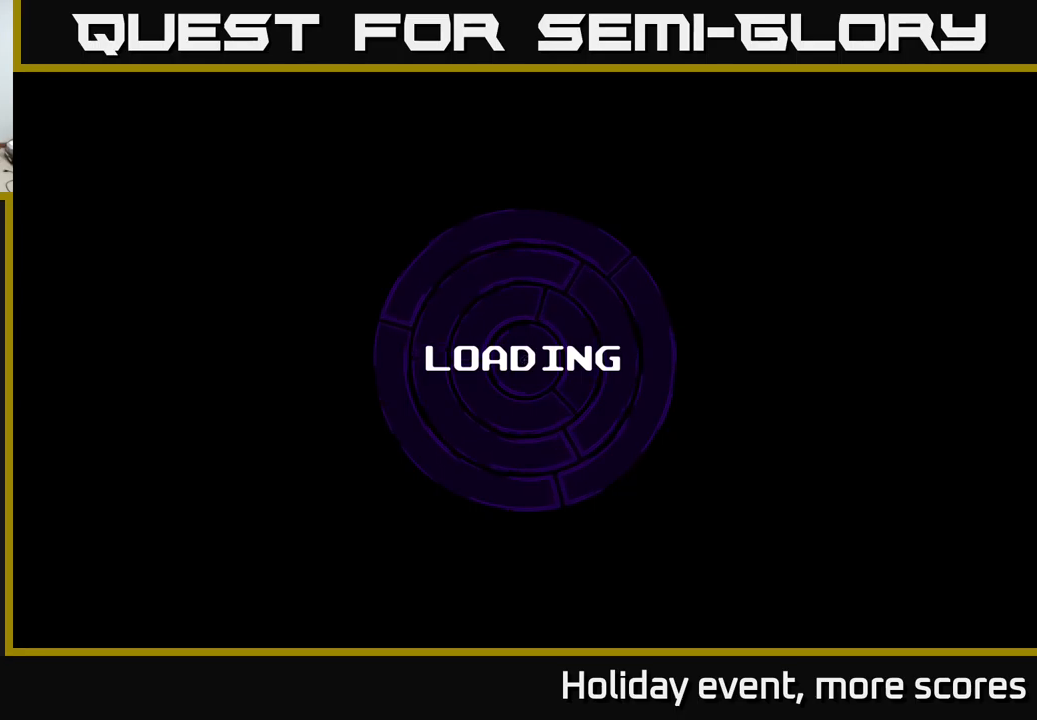
{"buttons": [], "left_stick": "center", "right_stick": "center", "events": []}
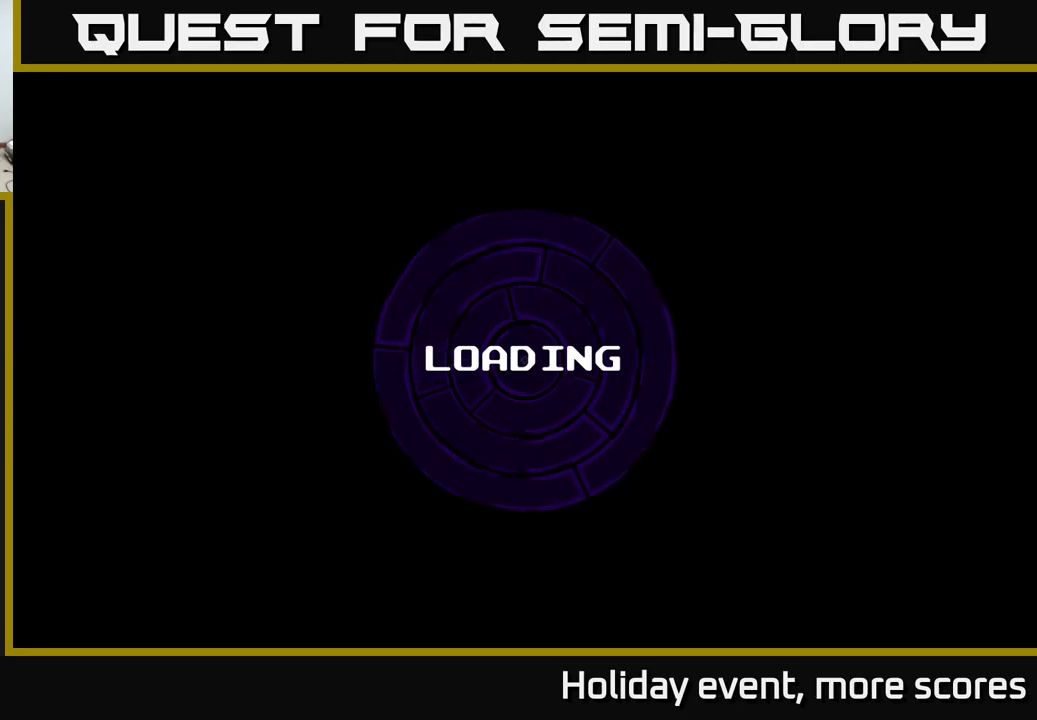
{"buttons": [], "left_stick": "center", "right_stick": "center", "events": []}
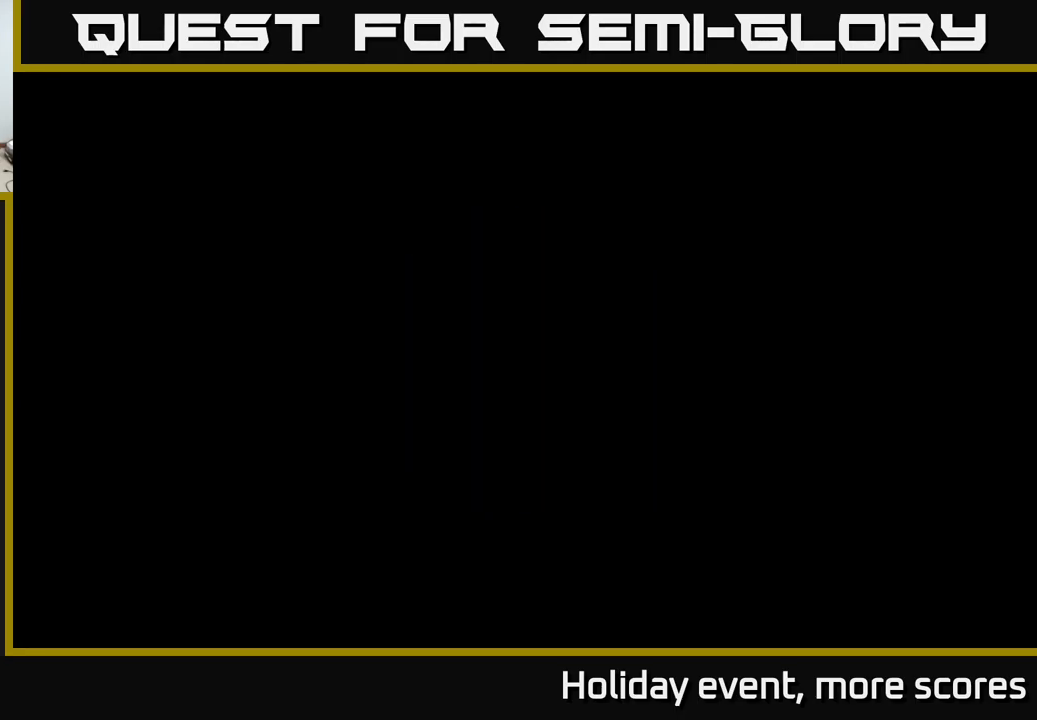
{"buttons": [], "left_stick": "center", "right_stick": "center", "events": []}
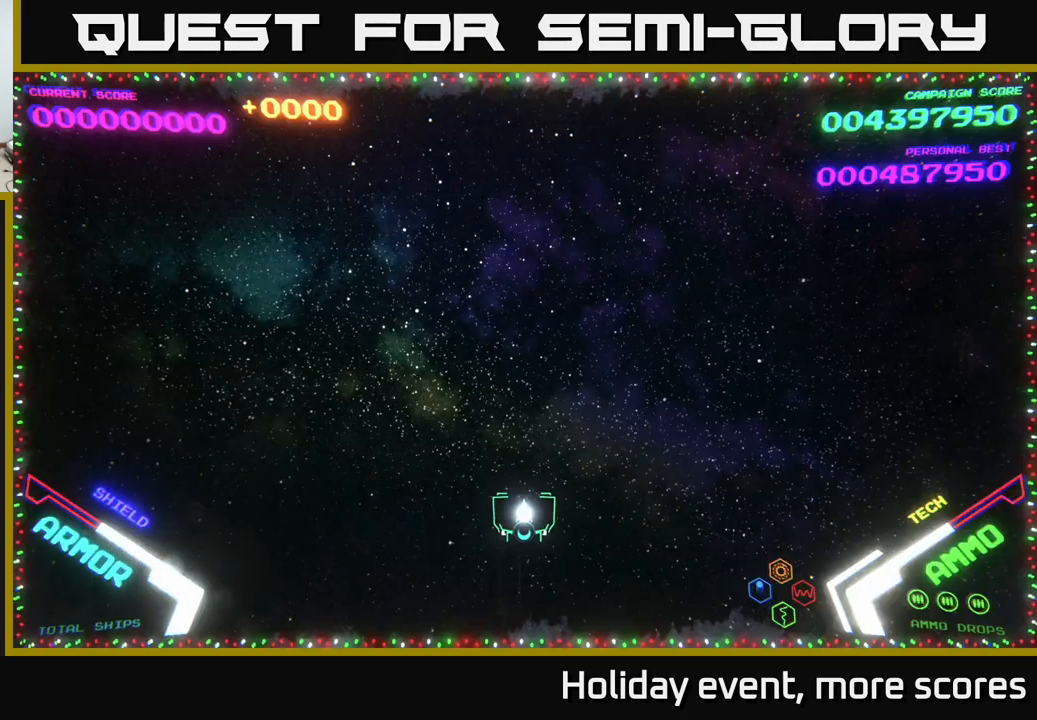
{"buttons": [], "left_stick": "center", "right_stick": "center", "events": []}
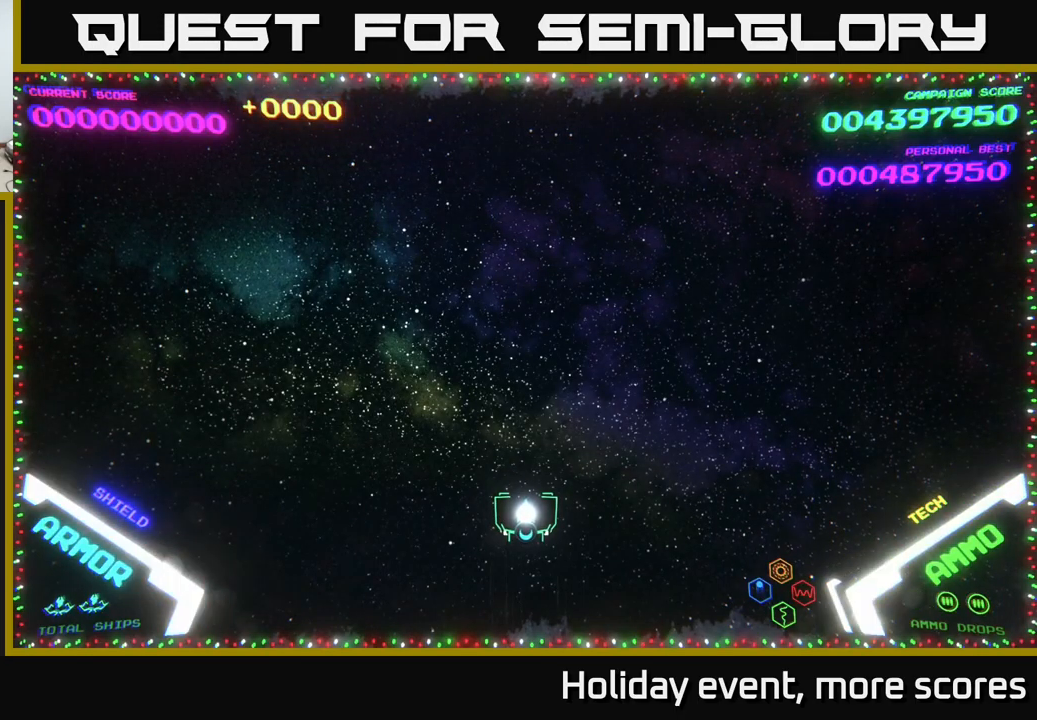
{"buttons": [], "left_stick": "center", "right_stick": "center", "events": [[234, "left_stick", "up"], [450, "left_stick", "center"]]}
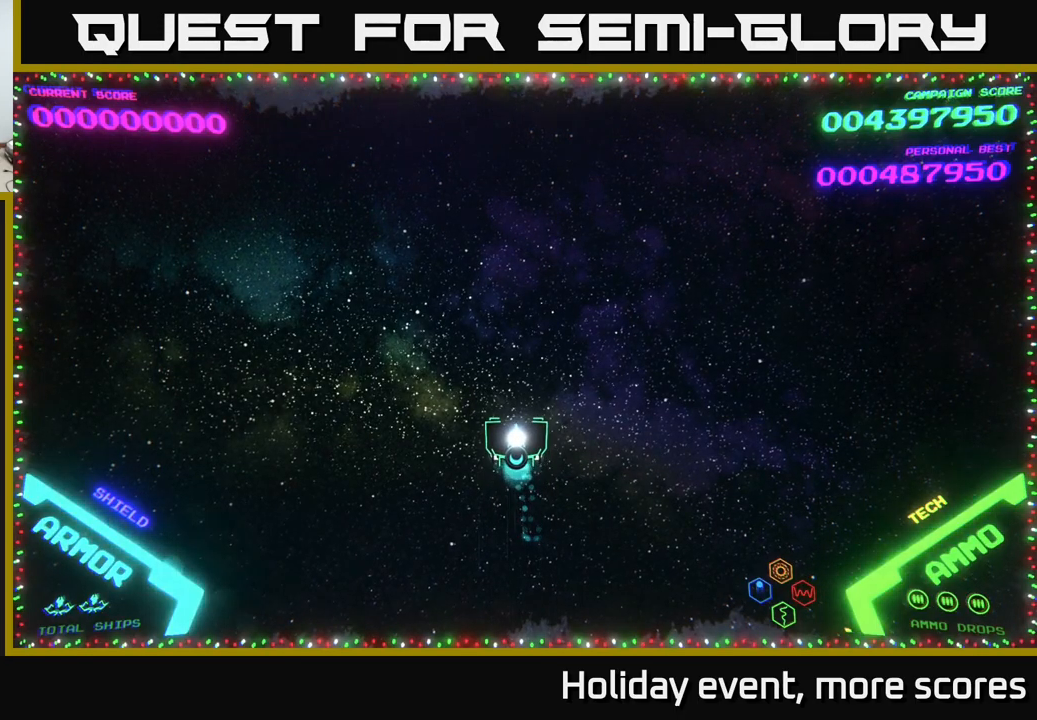
{"buttons": [], "left_stick": "center", "right_stick": "center", "events": []}
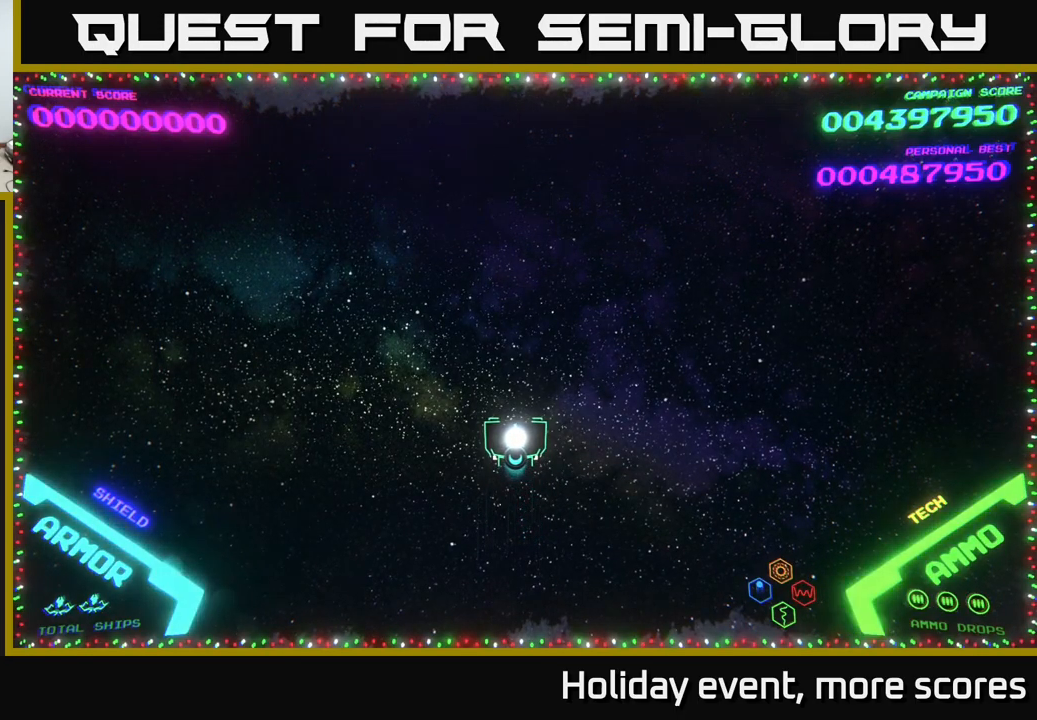
{"buttons": [], "left_stick": "center", "right_stick": "center", "events": [[317, "left_stick", "up-left"], [450, "left_stick", "center"]]}
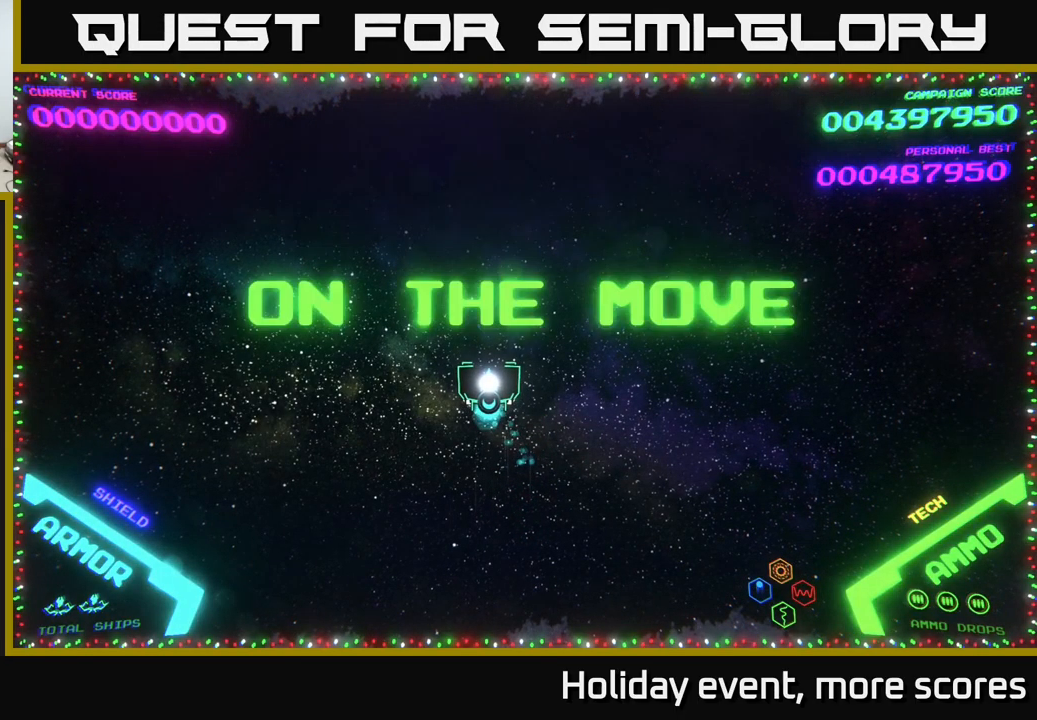
{"buttons": [], "left_stick": "center", "right_stick": "center", "events": [[234, "left_stick", "up"], [384, "left_stick", "center"]]}